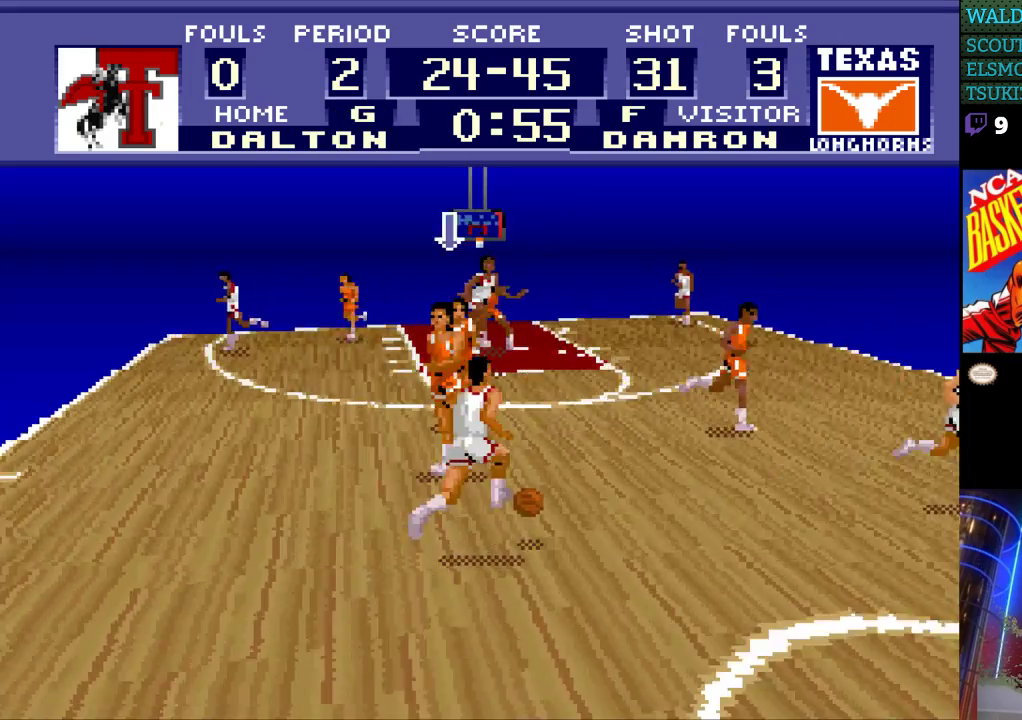
Gameplay with a controller (Nintendo layout); each line is a JSON object with the inputs held at the frame after it. "events" lists button and stick changes between this image and that frame as [ms after this image, input, new state], when the widget could be followed in between. Not read: L3 R3.
{"buttons": [], "events": [[100, "DPAD_DOWN", "up"], [400, "DPAD_RIGHT", "up"]]}
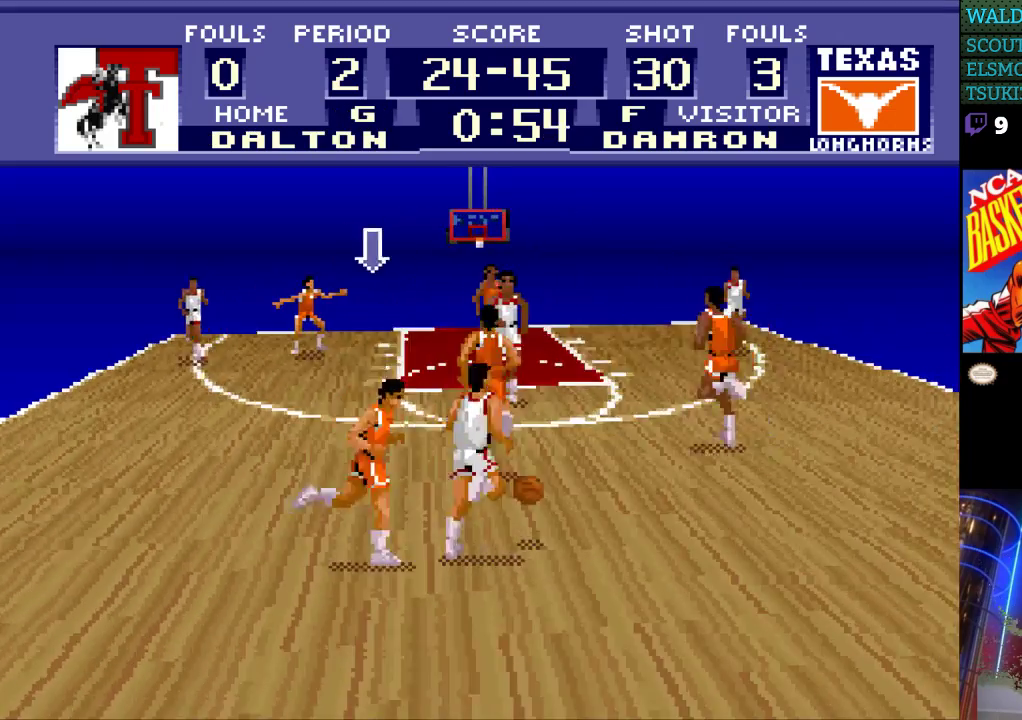
{"buttons": ["DPAD_UP"], "events": [[167, "DPAD_UP", "down"]]}
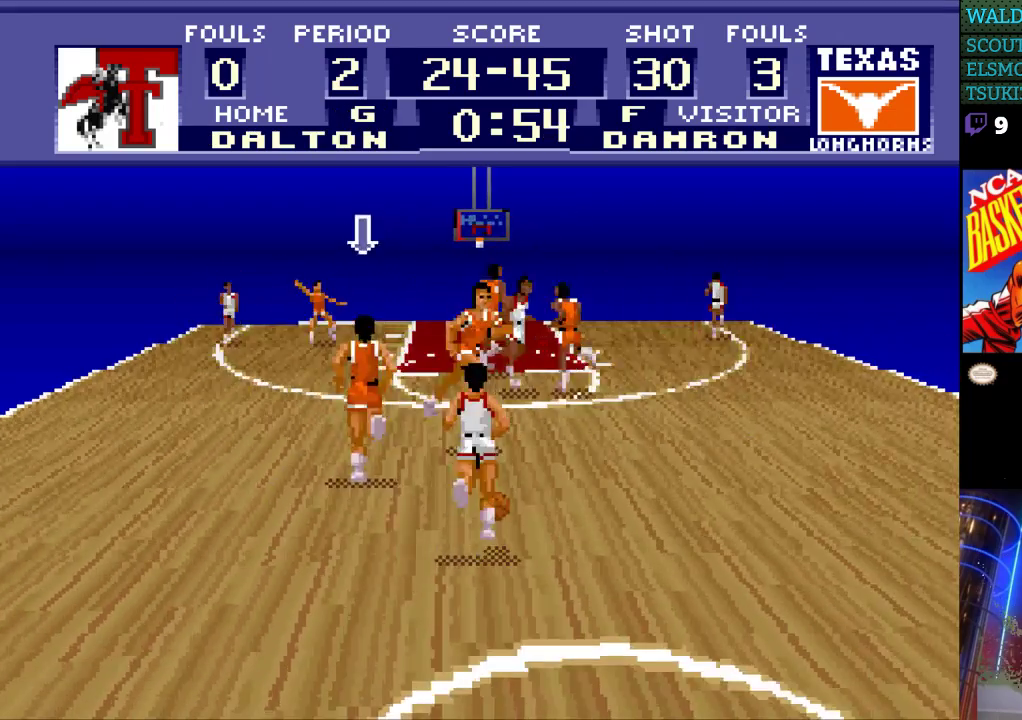
{"buttons": [], "events": [[67, "DPAD_RIGHT", "down"], [67, "DPAD_UP", "up"], [333, "DPAD_RIGHT", "up"]]}
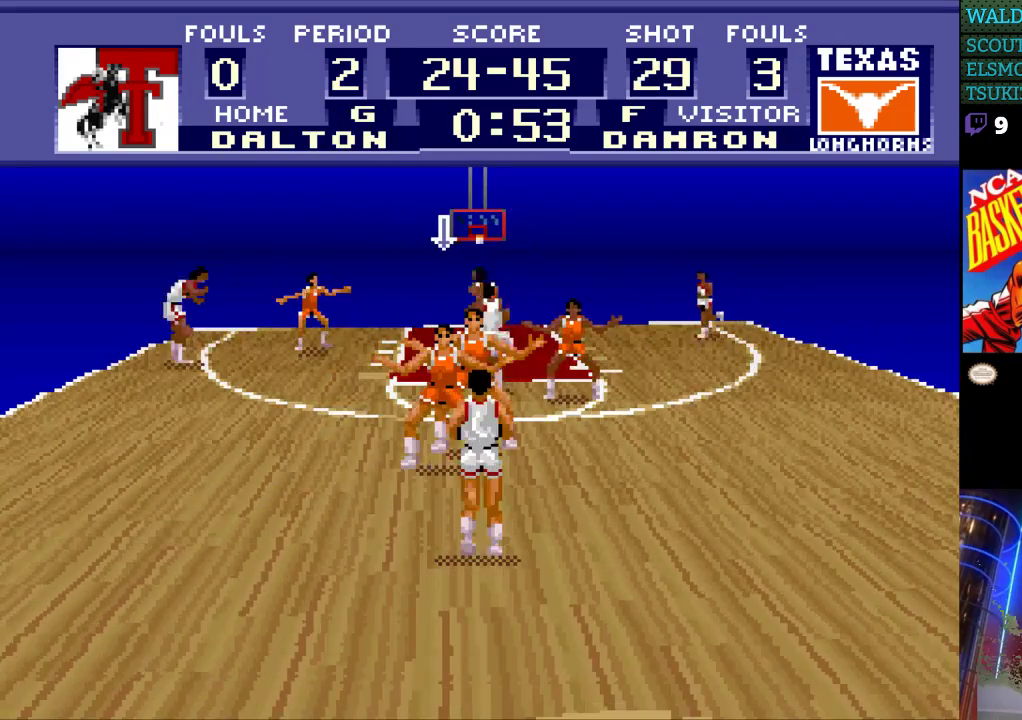
{"buttons": [], "events": []}
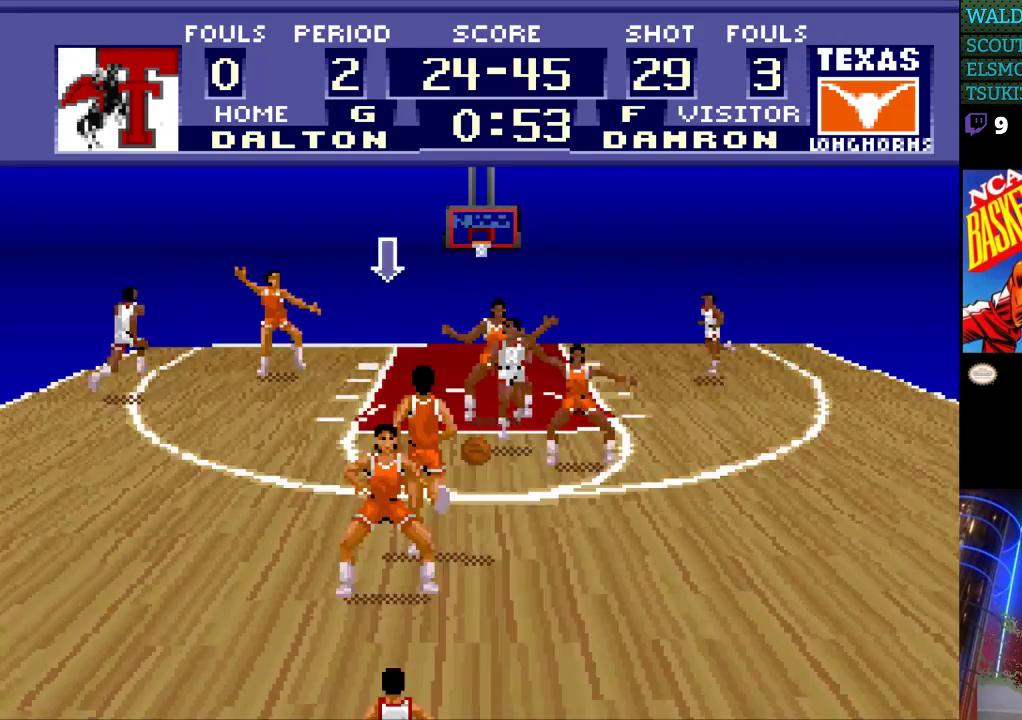
{"buttons": ["DPAD_UP"], "events": [[200, "DPAD_UP", "down"]]}
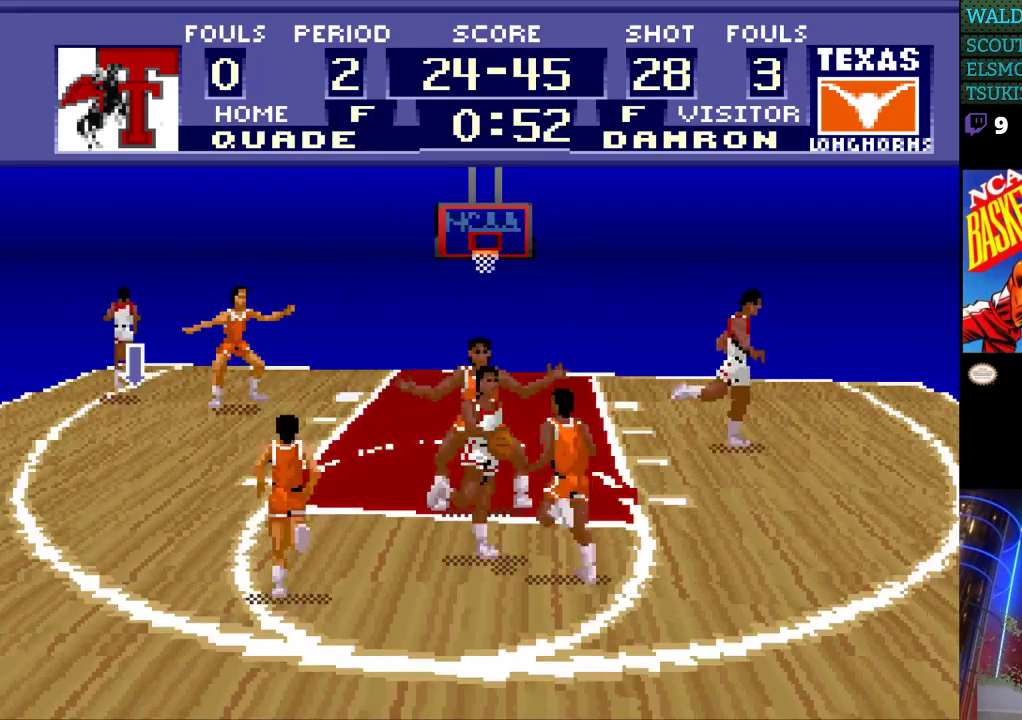
{"buttons": ["DPAD_UP"], "events": []}
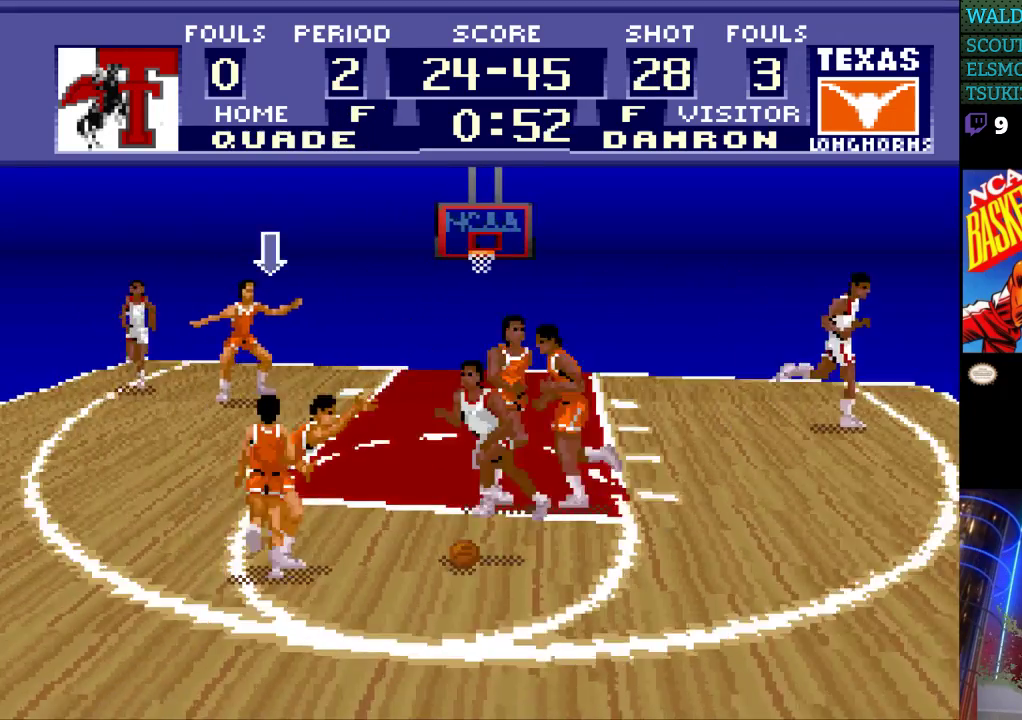
{"buttons": ["DPAD_RIGHT"], "events": [[433, "DPAD_RIGHT", "down"], [433, "DPAD_UP", "up"]]}
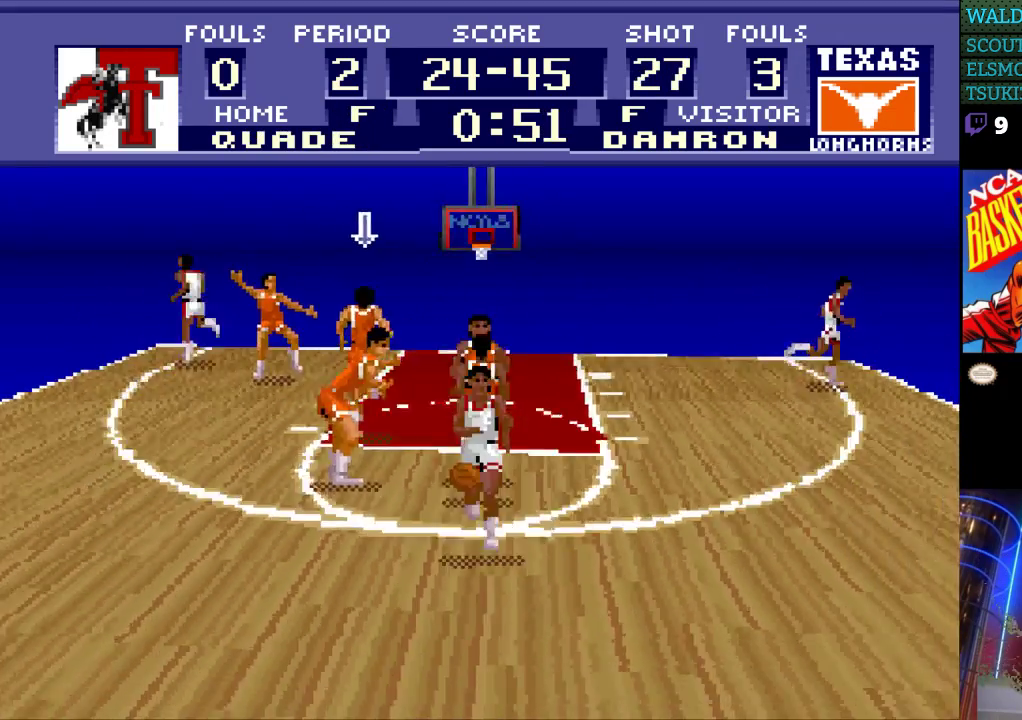
{"buttons": [], "events": [[233, "DPAD_RIGHT", "up"]]}
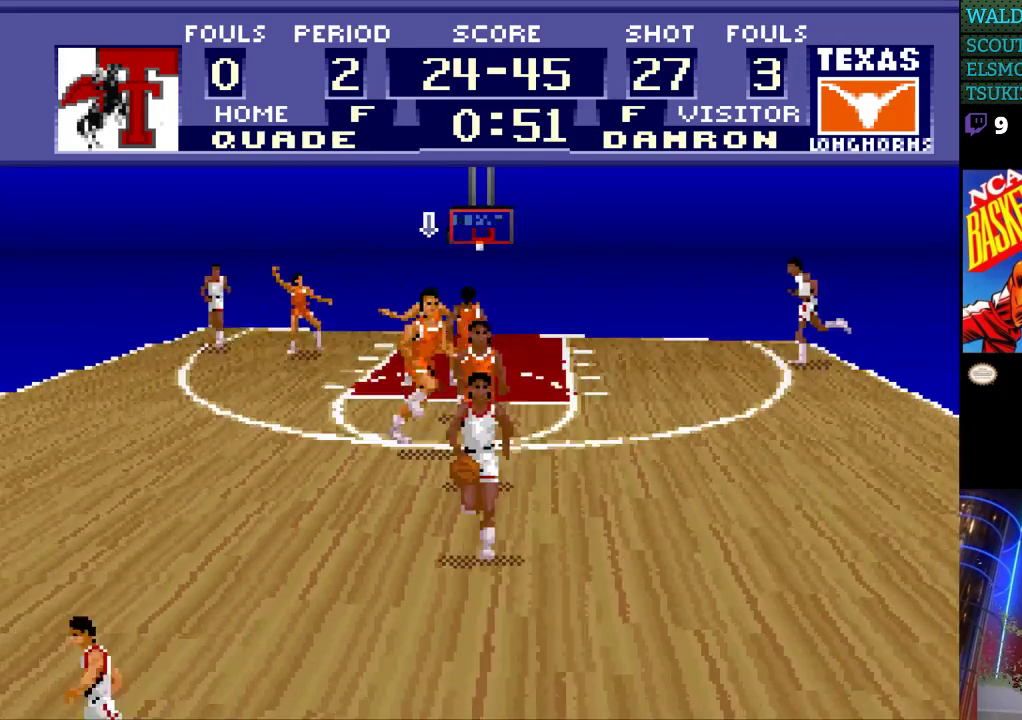
{"buttons": [], "events": []}
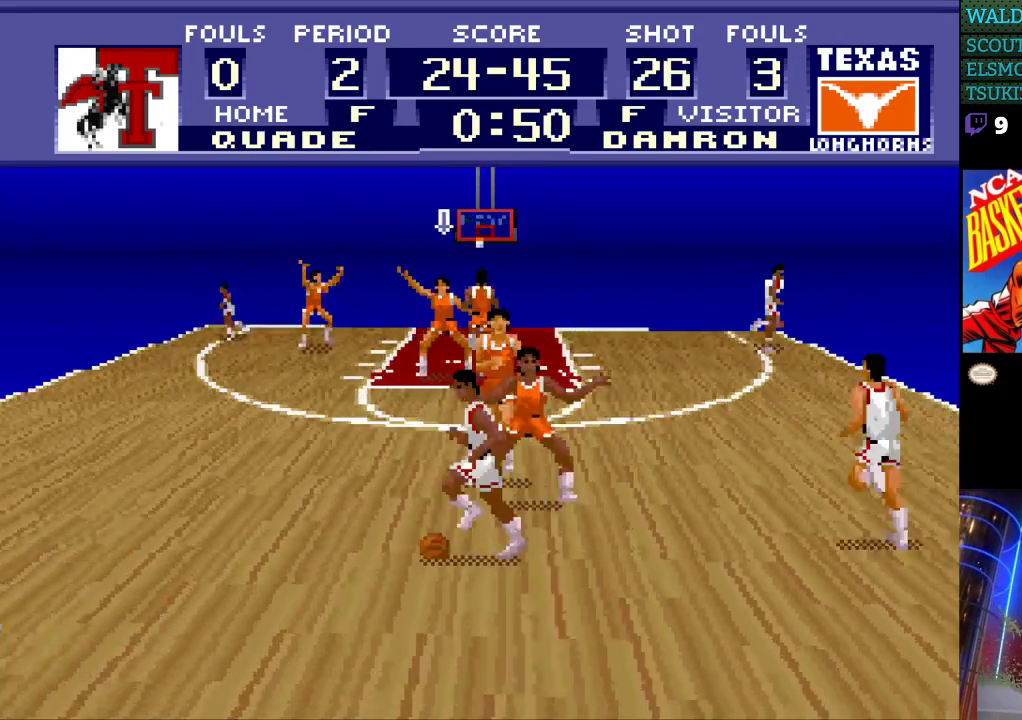
{"buttons": [], "events": []}
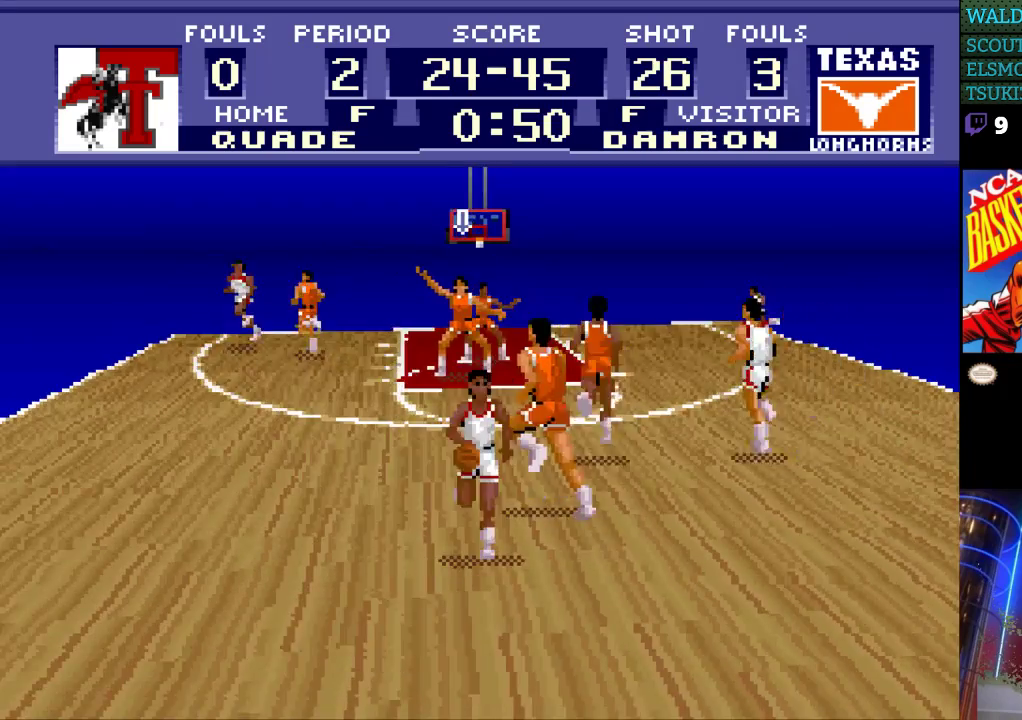
{"buttons": ["DPAD_RIGHT"], "events": [[433, "DPAD_RIGHT", "down"]]}
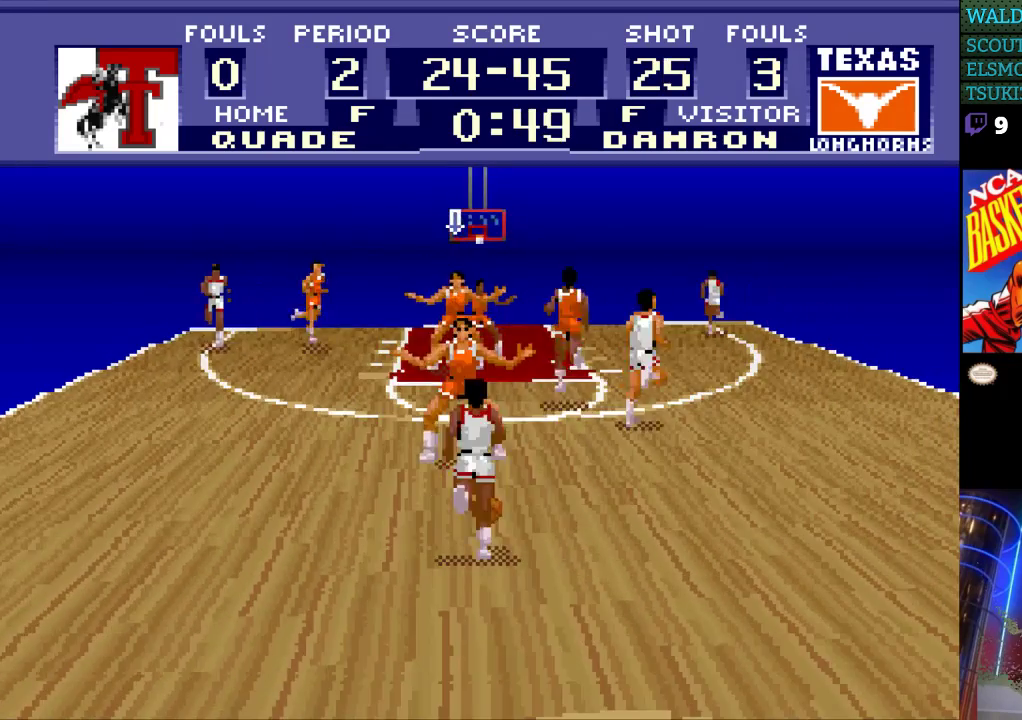
{"buttons": ["DPAD_RIGHT"], "events": []}
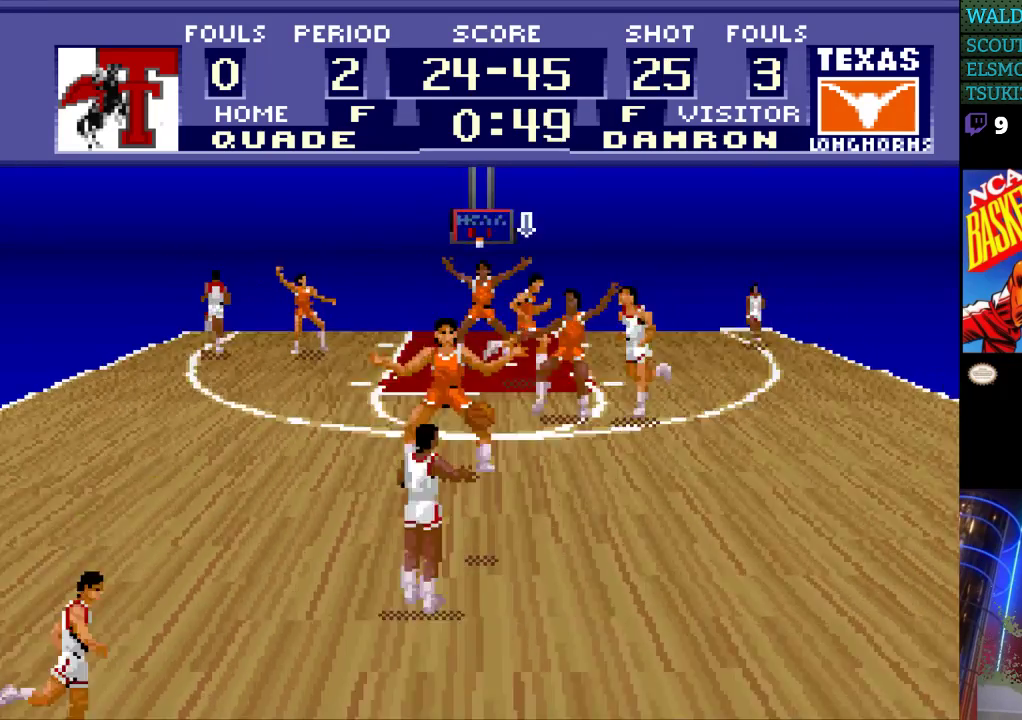
{"buttons": [], "events": [[400, "DPAD_RIGHT", "up"]]}
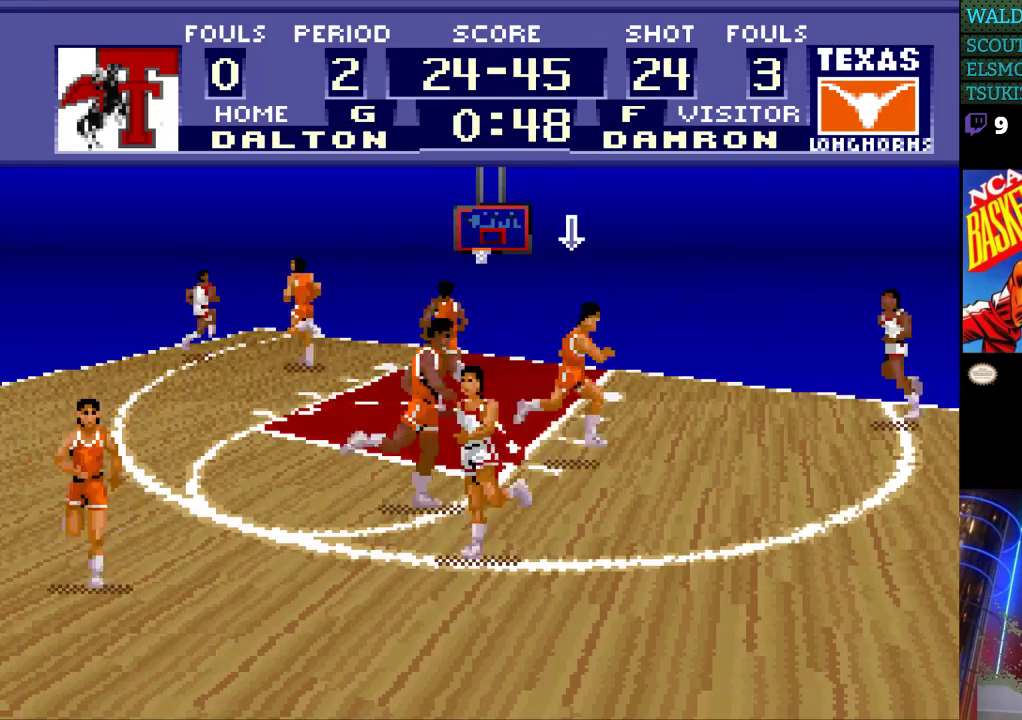
{"buttons": [], "events": [[267, "DPAD_LEFT", "down"], [467, "DPAD_LEFT", "up"]]}
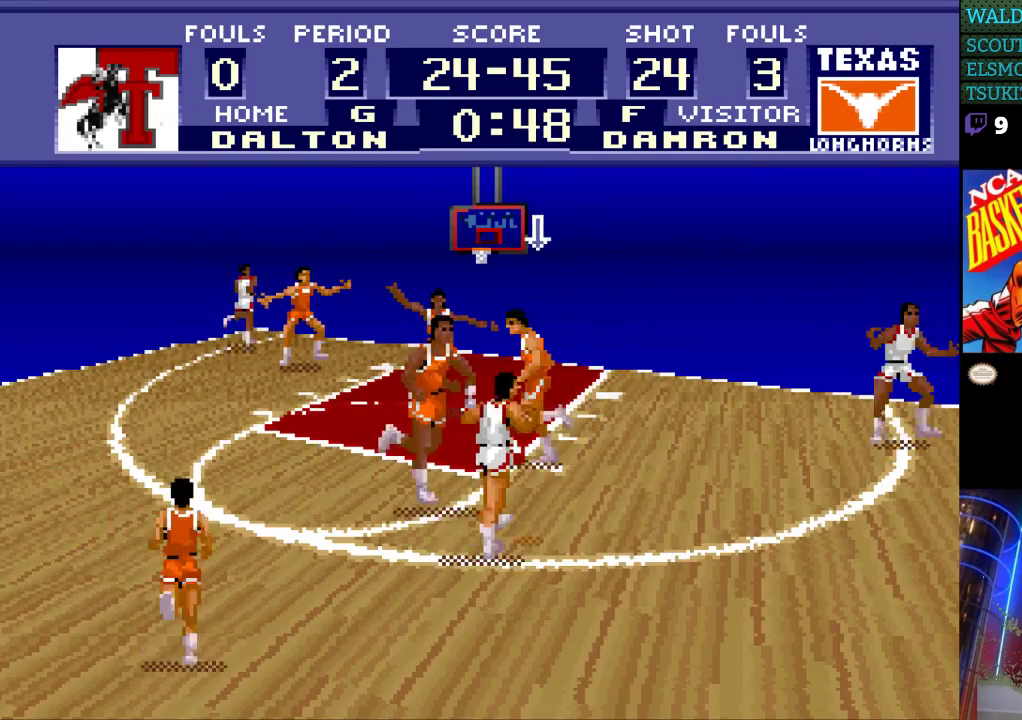
{"buttons": ["DPAD_RIGHT"], "events": [[200, "DPAD_RIGHT", "down"]]}
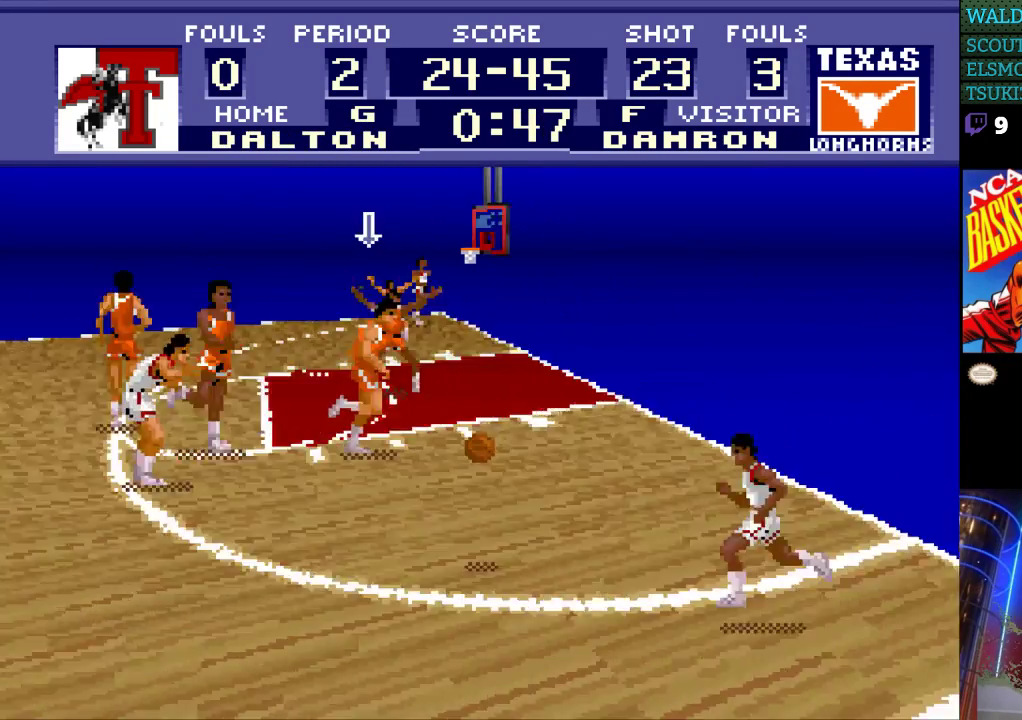
{"buttons": ["DPAD_DOWN", "DPAD_RIGHT"], "events": [[233, "DPAD_DOWN", "down"]]}
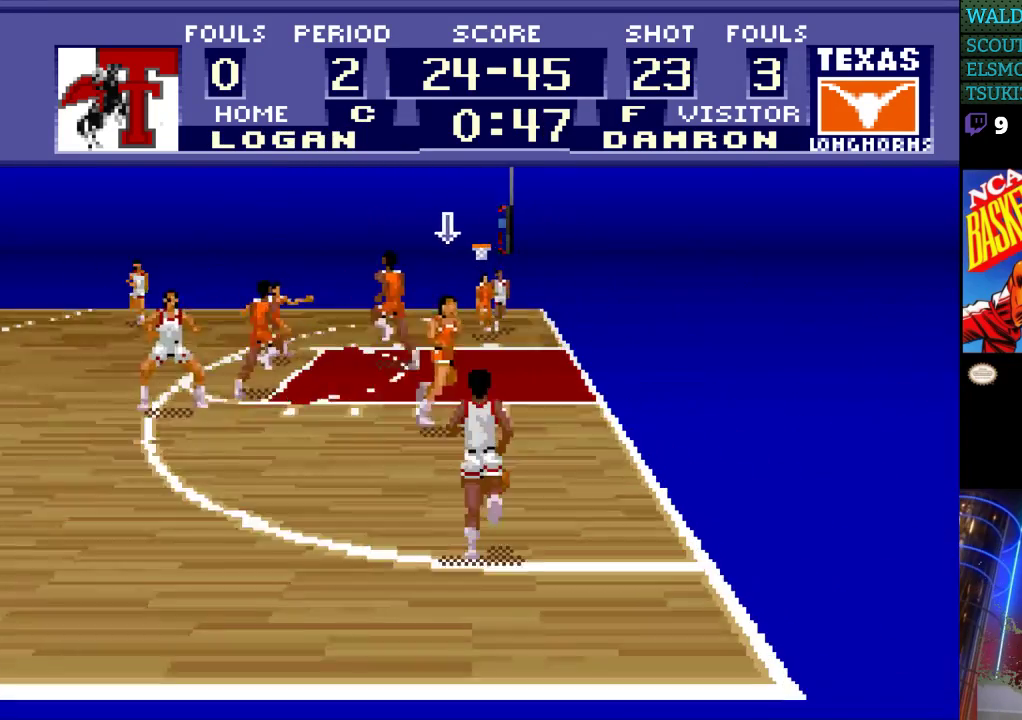
{"buttons": [], "events": [[67, "DPAD_RIGHT", "up"], [300, "DPAD_DOWN", "up"]]}
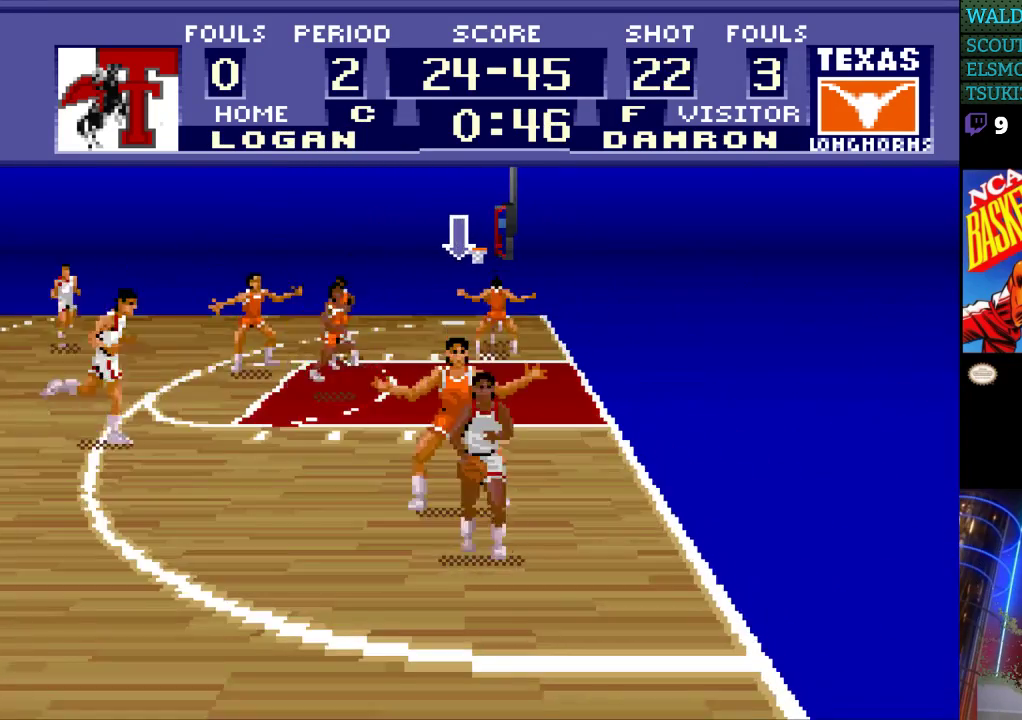
{"buttons": [], "events": [[200, "DPAD_RIGHT", "down"], [333, "DPAD_RIGHT", "up"]]}
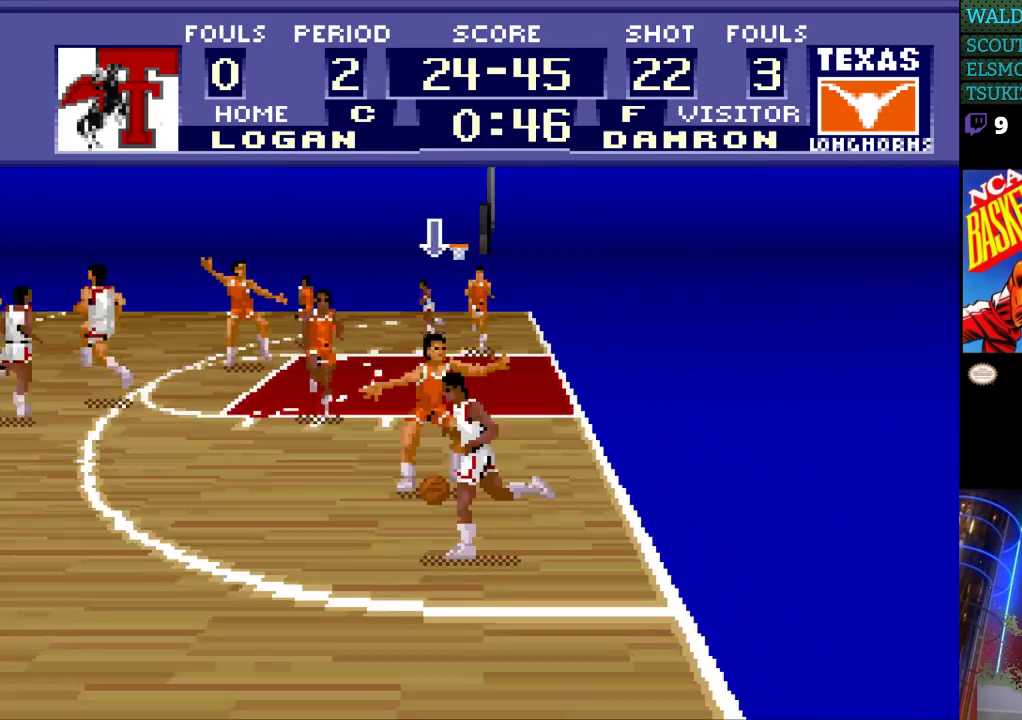
{"buttons": ["DPAD_LEFT"], "events": [[200, "DPAD_RIGHT", "down"], [300, "DPAD_RIGHT", "up"], [500, "DPAD_LEFT", "down"]]}
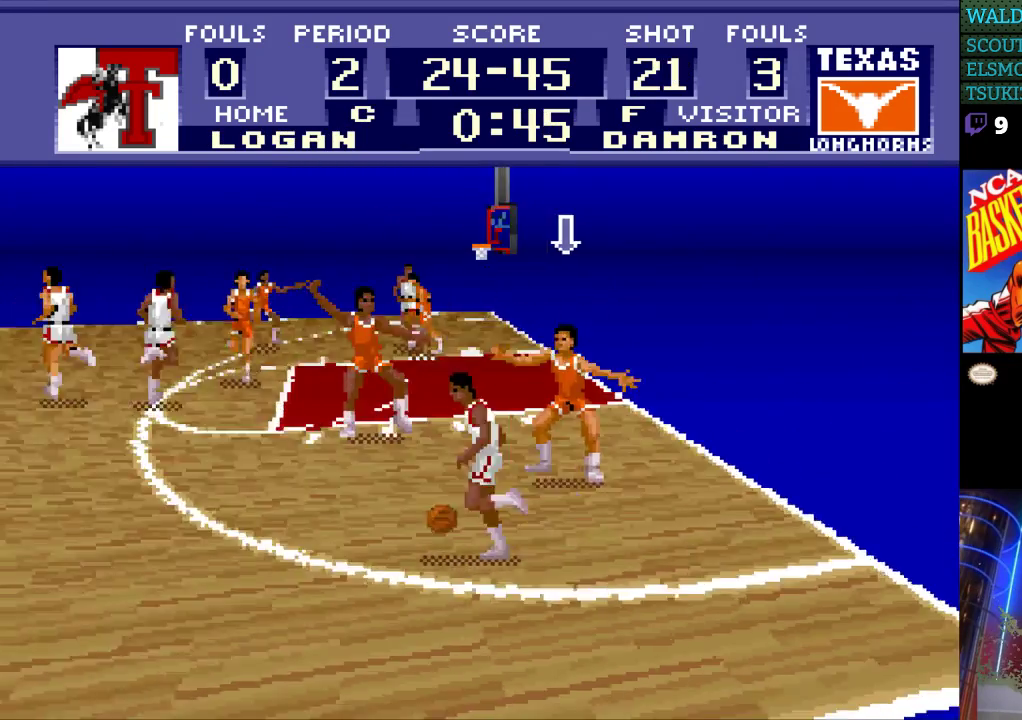
{"buttons": ["DPAD_LEFT"], "events": []}
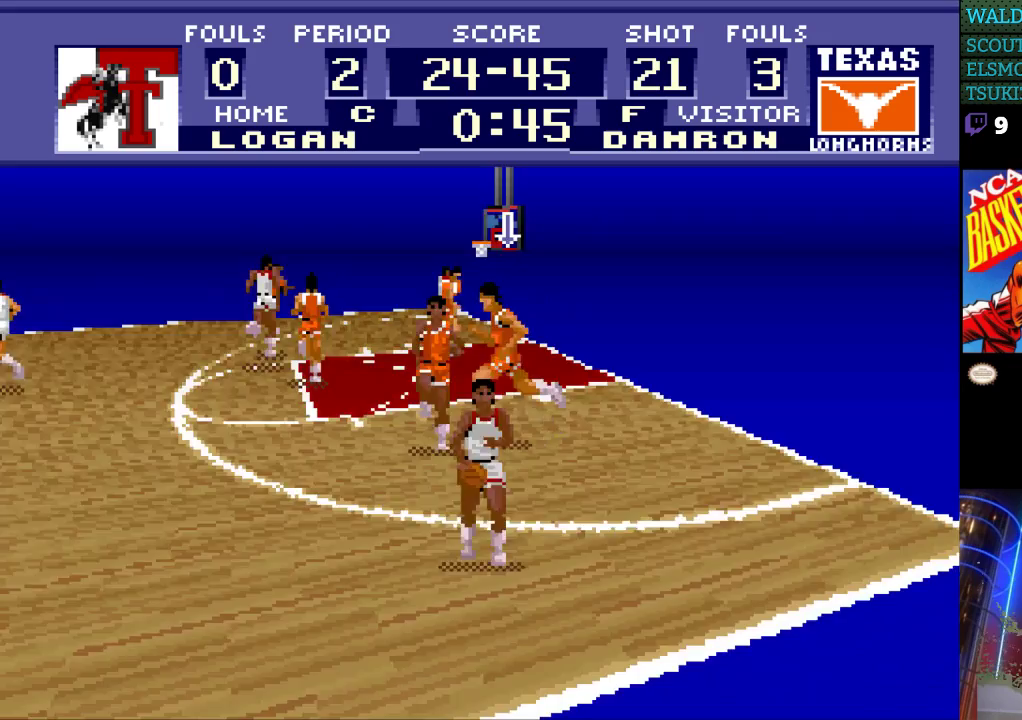
{"buttons": ["DPAD_DOWN"], "events": [[67, "DPAD_LEFT", "up"], [233, "DPAD_DOWN", "down"]]}
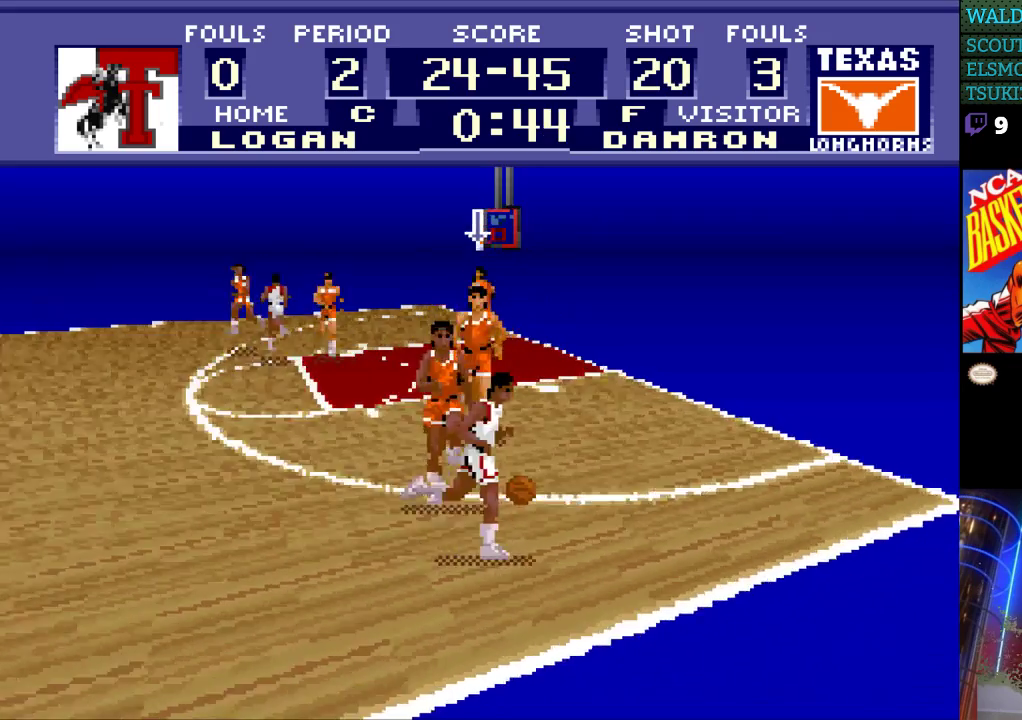
{"buttons": ["DPAD_RIGHT"], "events": [[133, "DPAD_DOWN", "up"], [500, "DPAD_RIGHT", "down"]]}
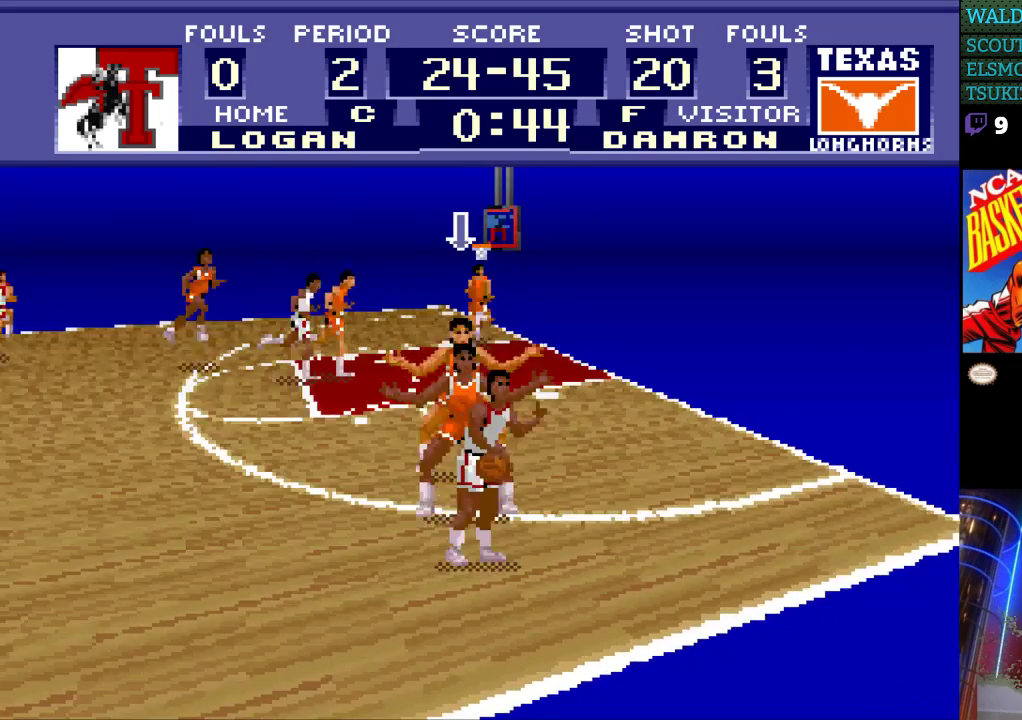
{"buttons": [], "events": [[100, "DPAD_RIGHT", "up"]]}
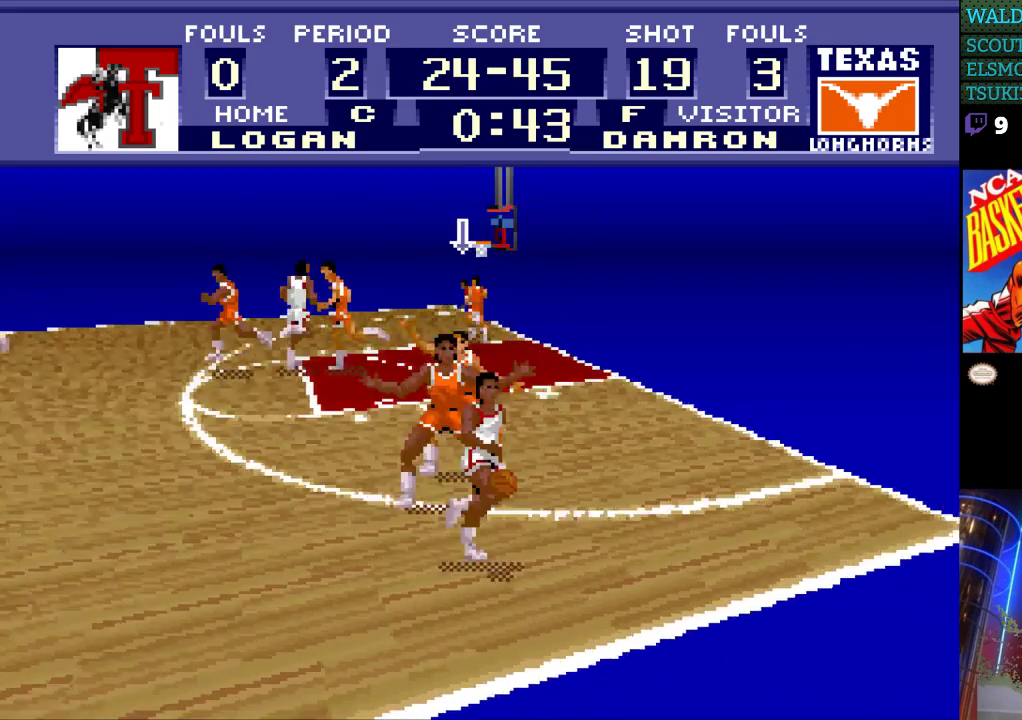
{"buttons": [], "events": []}
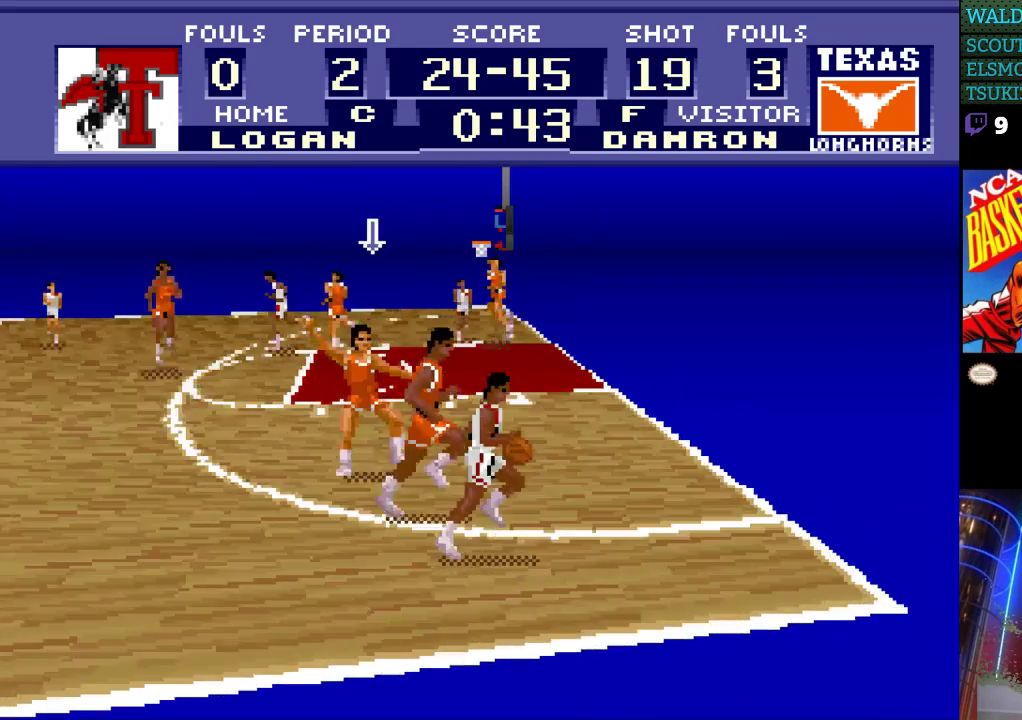
{"buttons": [], "events": []}
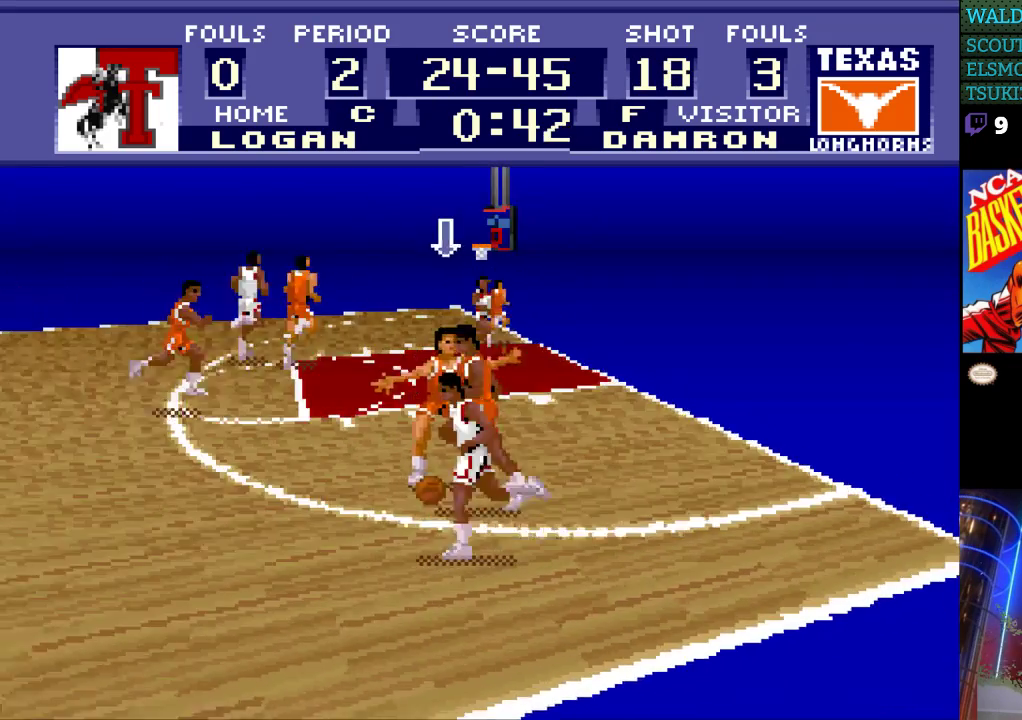
{"buttons": [], "events": []}
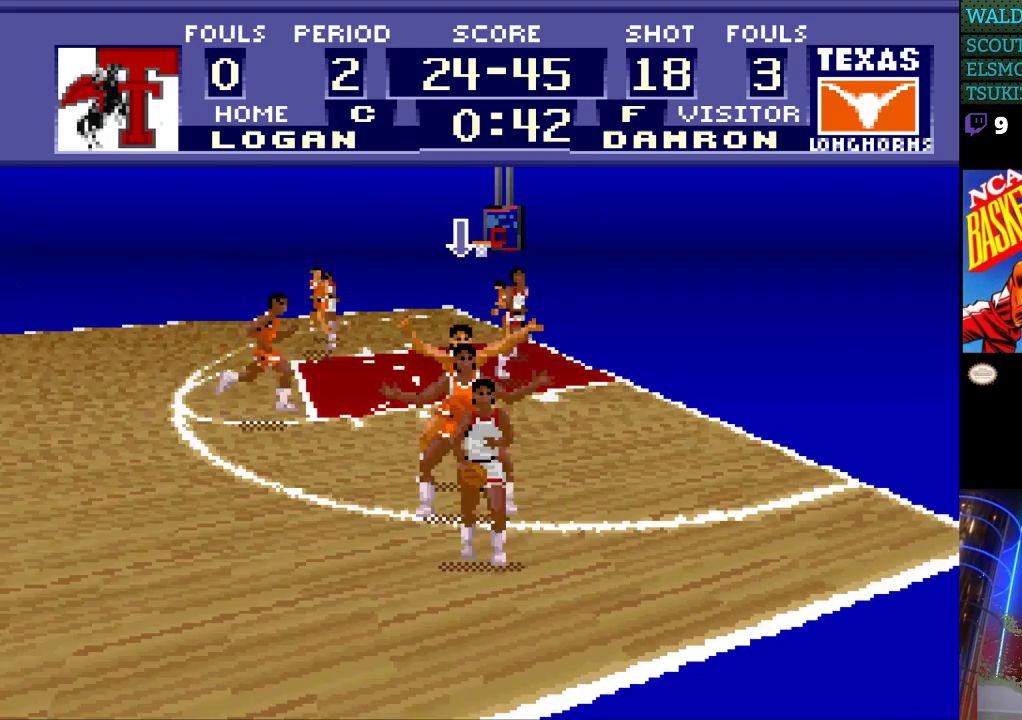
{"buttons": [], "events": [[333, "DPAD_RIGHT", "down"], [467, "DPAD_RIGHT", "up"]]}
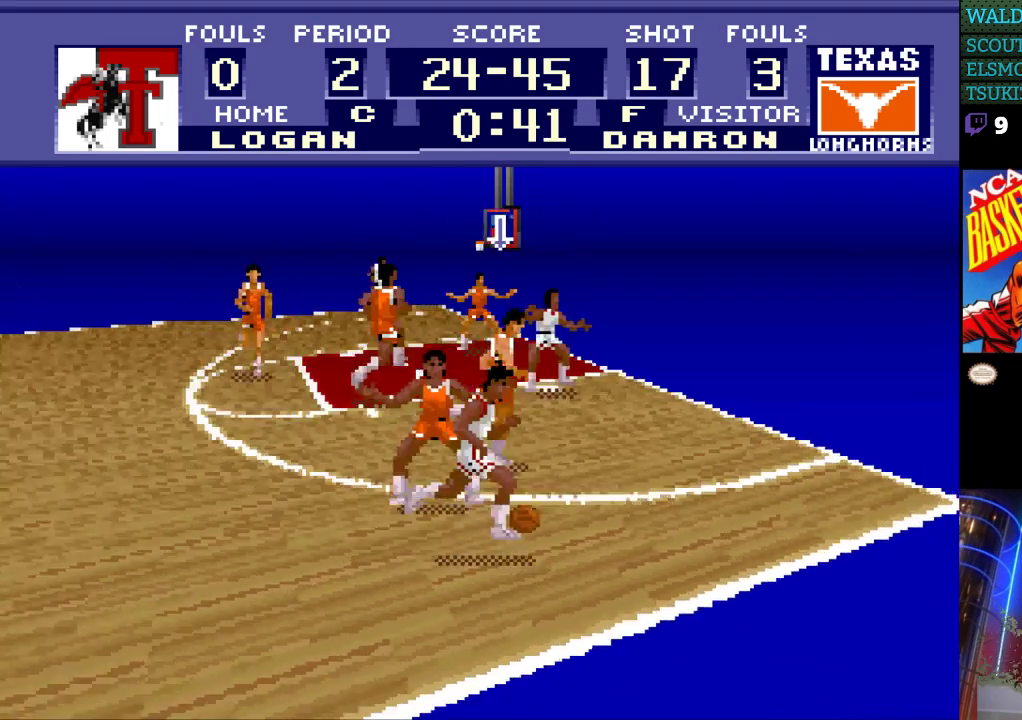
{"buttons": ["DPAD_DOWN", "DPAD_LEFT"], "events": [[67, "DPAD_LEFT", "down"], [500, "DPAD_DOWN", "down"]]}
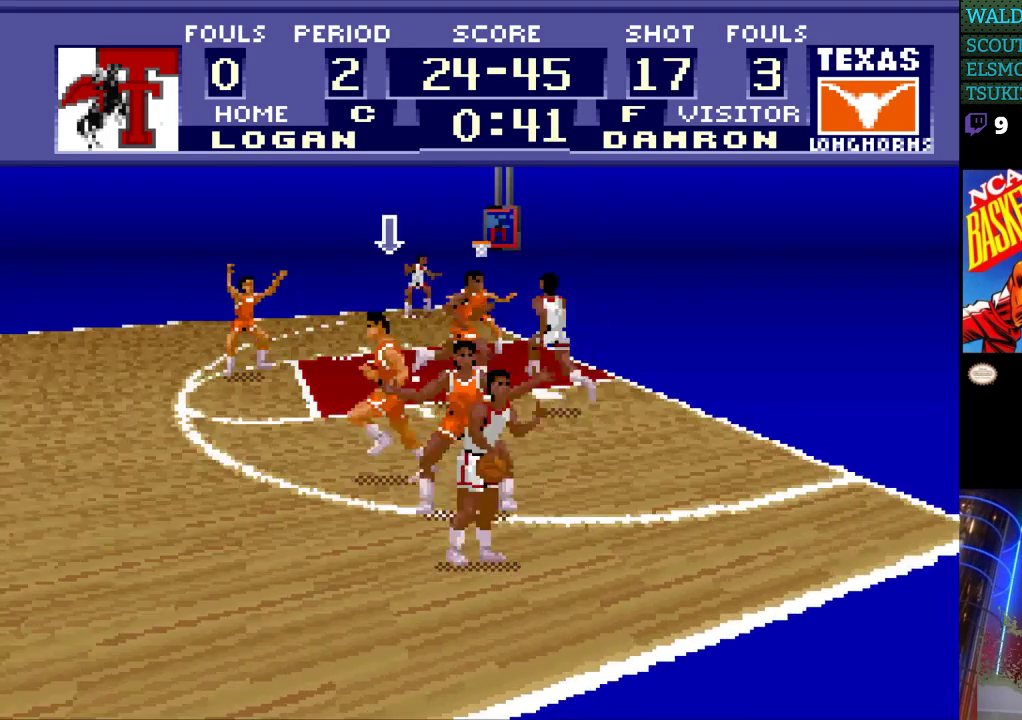
{"buttons": ["DPAD_DOWN"], "events": [[67, "DPAD_LEFT", "up"]]}